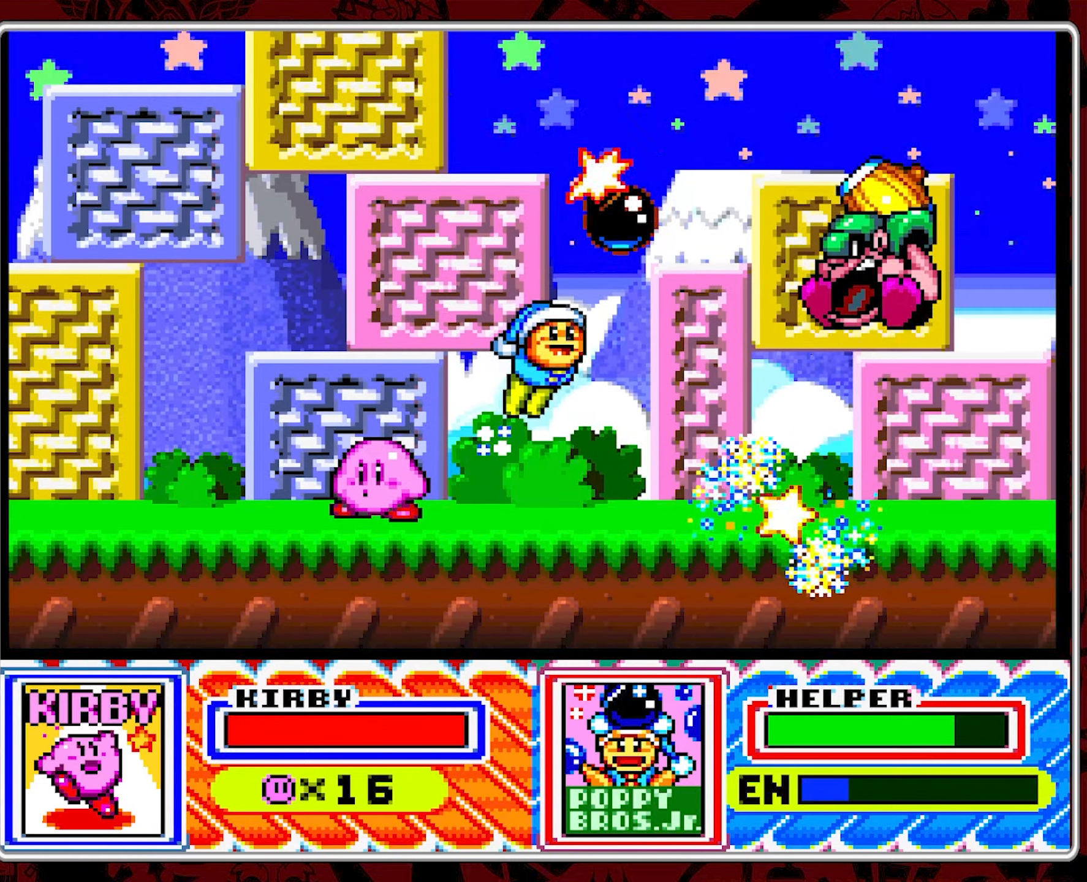
Gameplay with a controller (Nintendo layout); each line is a JSON object with the inputs held at the frame after it. "events" lists button and stick changes between this image and that frame as [ms after this image, input, new state], when the widget could be followed in between. Not read: L3 R3.
{"buttons": [], "events": []}
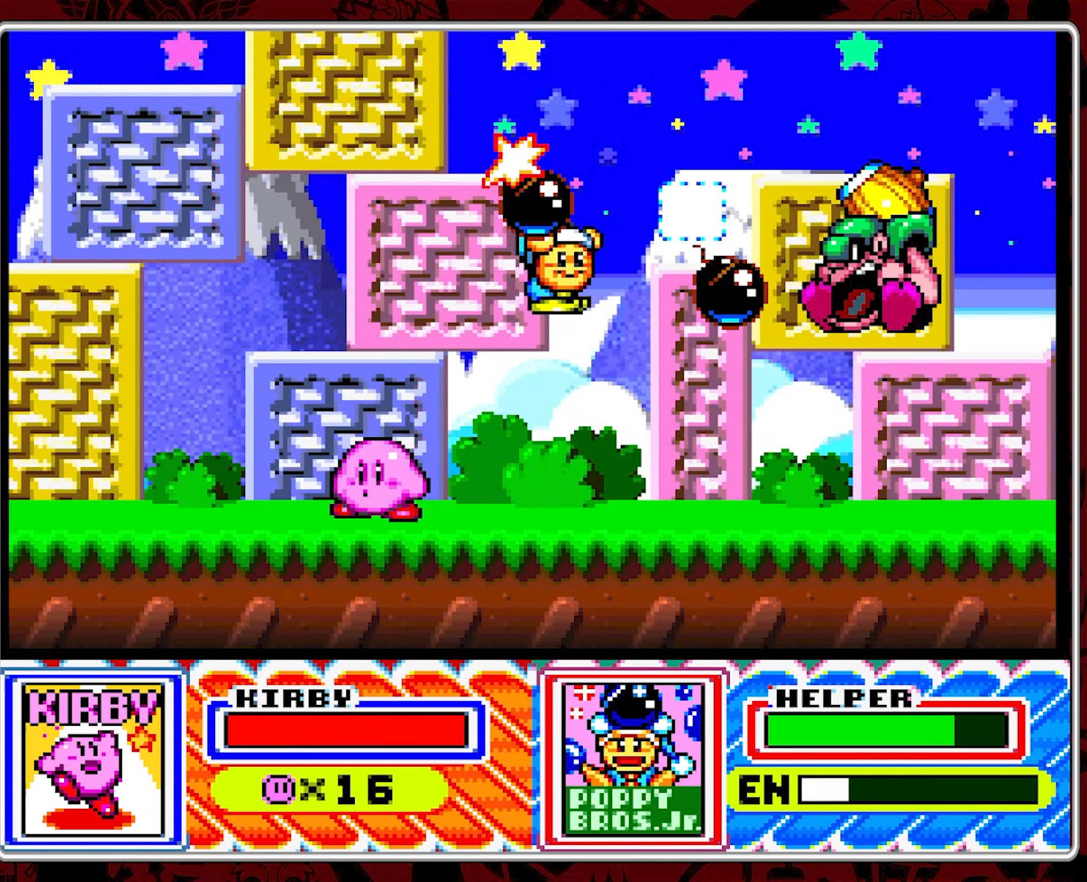
{"buttons": [], "events": []}
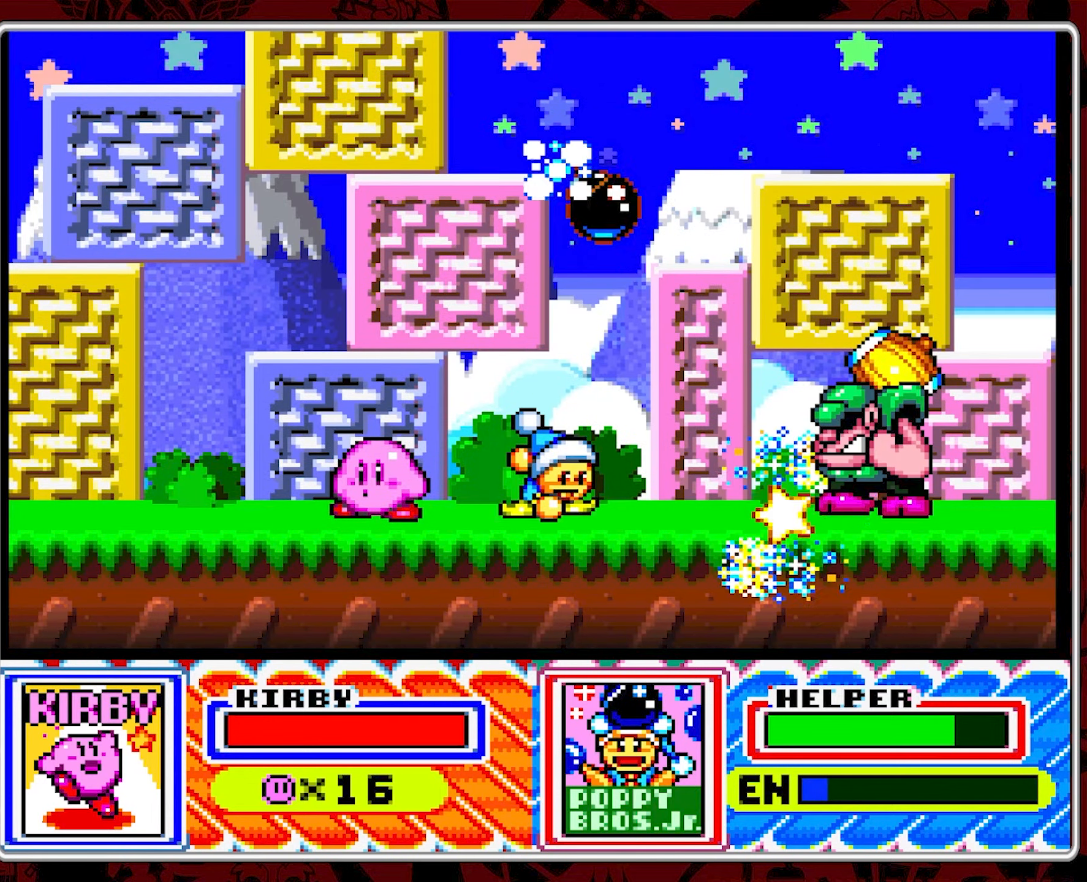
{"buttons": [], "events": []}
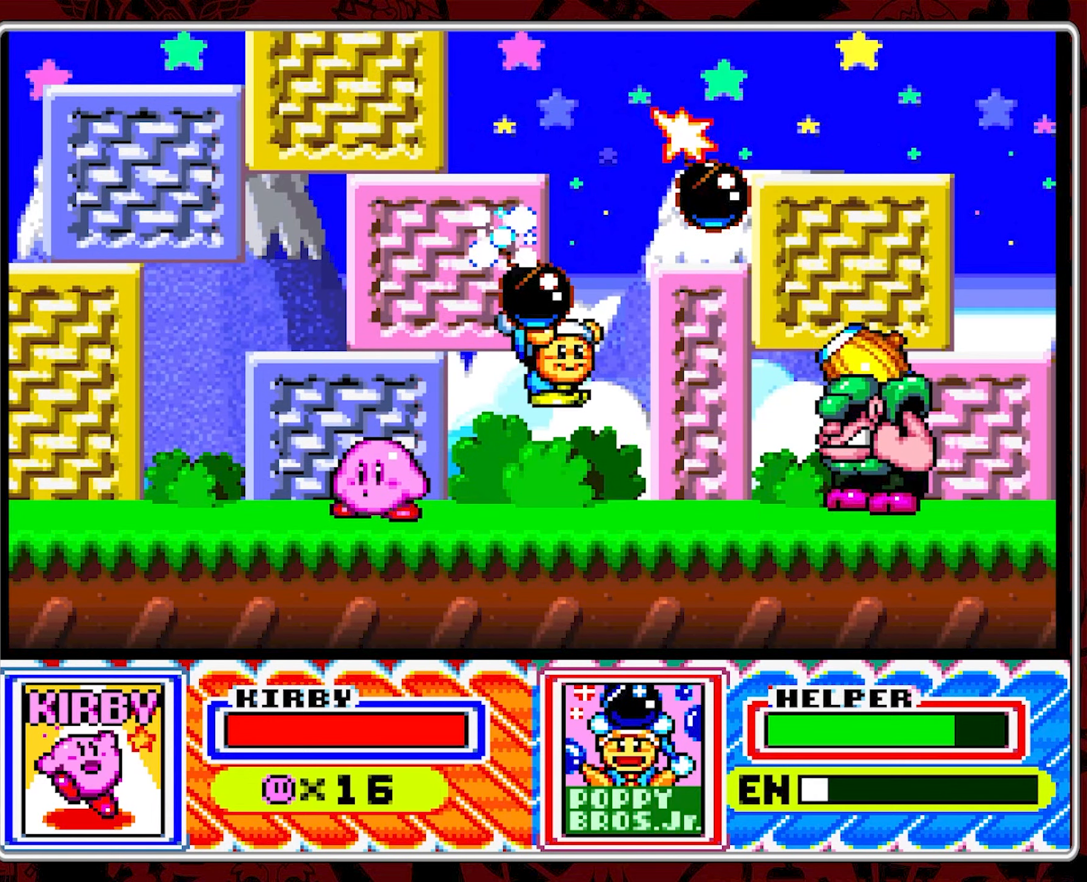
{"buttons": [], "events": []}
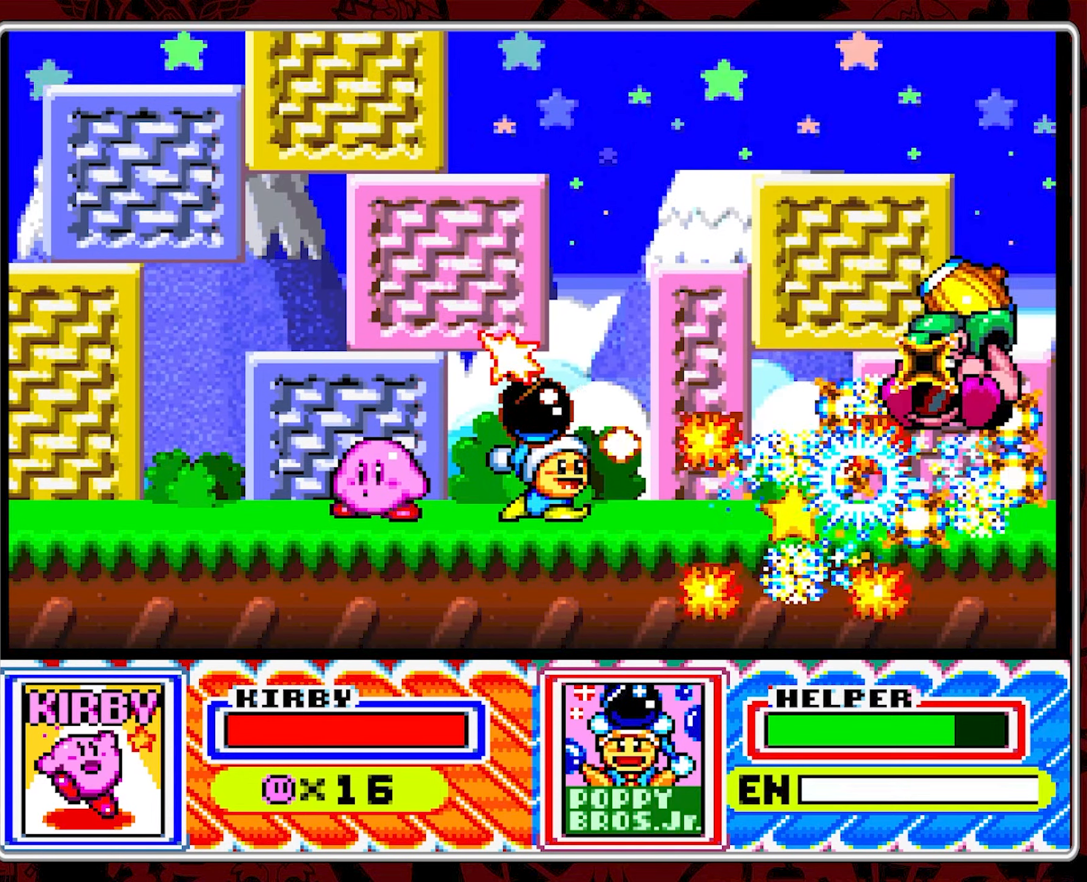
{"buttons": ["DPAD_RIGHT"], "events": [[267, "DPAD_RIGHT", "down"]]}
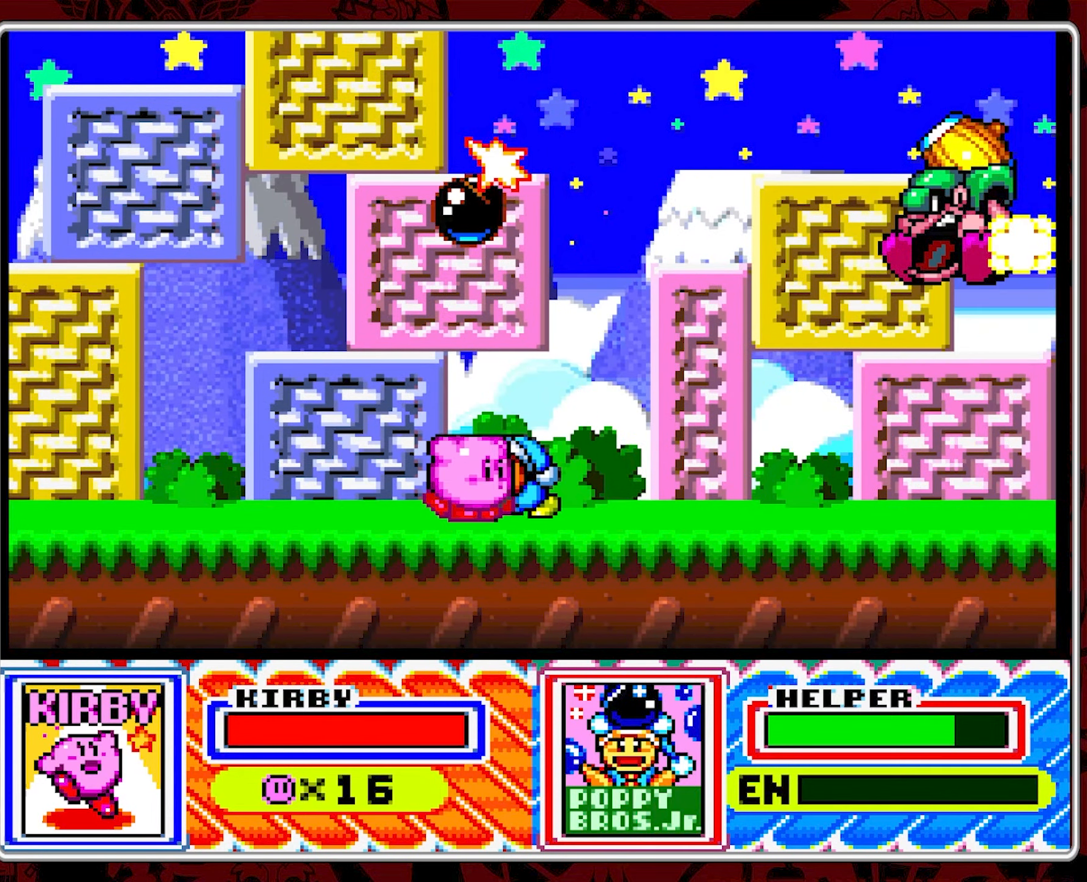
{"buttons": ["DPAD_RIGHT"], "events": []}
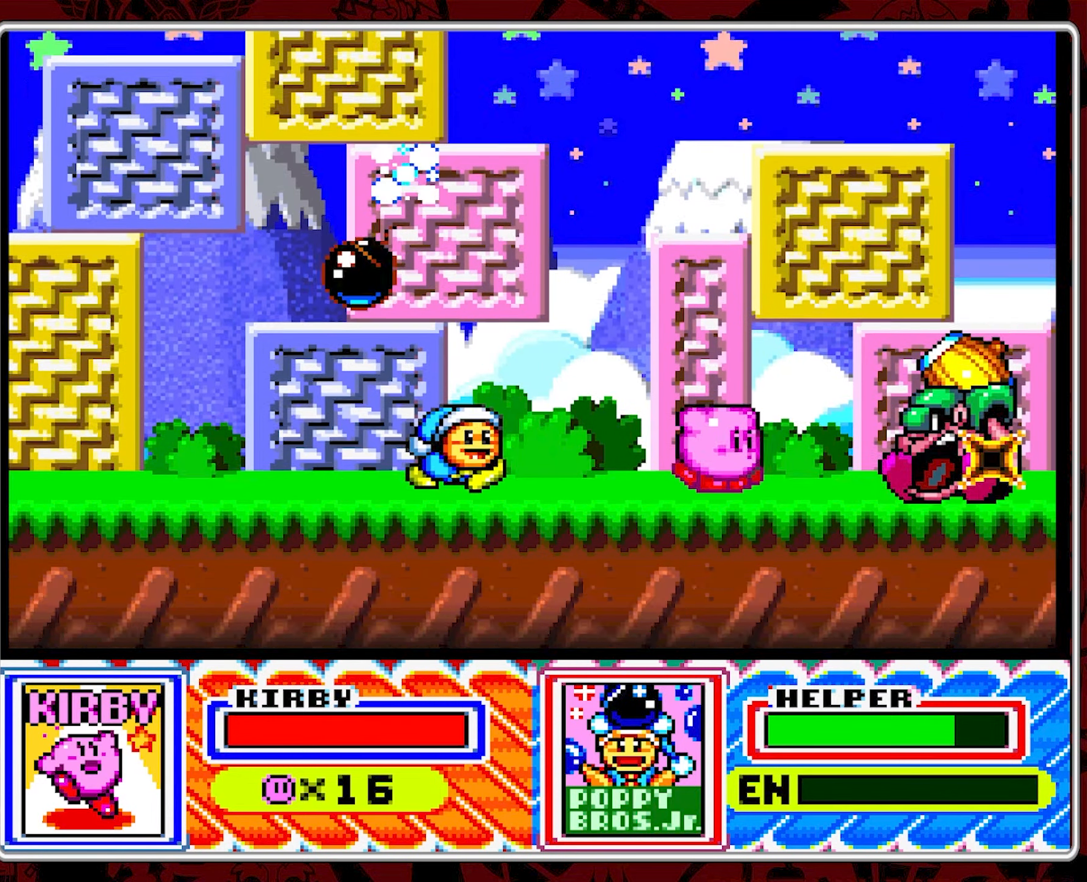
{"buttons": ["Y"], "events": [[17, "Y", "down"], [34, "DPAD_RIGHT", "up"]]}
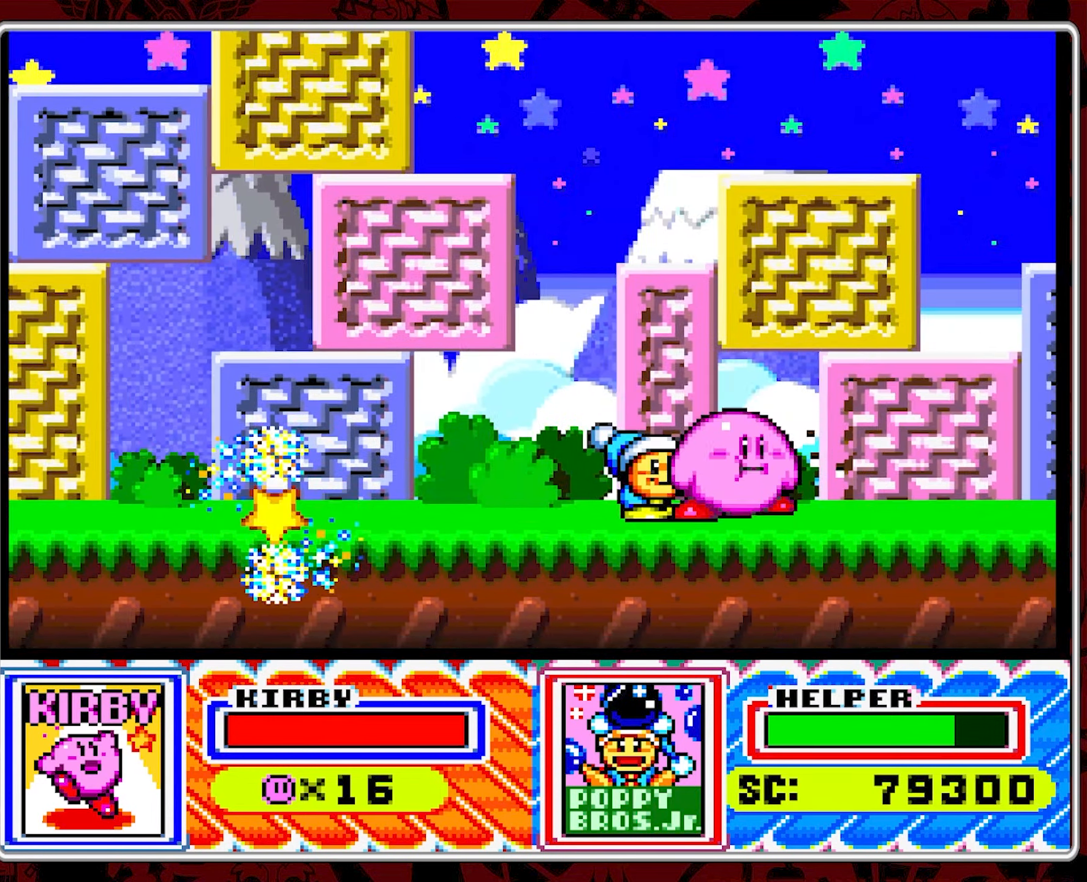
{"buttons": [], "events": [[50, "DPAD_DOWN", "down"], [50, "Y", "up"], [167, "DPAD_DOWN", "up"], [217, "DPAD_DOWN", "down"], [417, "DPAD_DOWN", "up"]]}
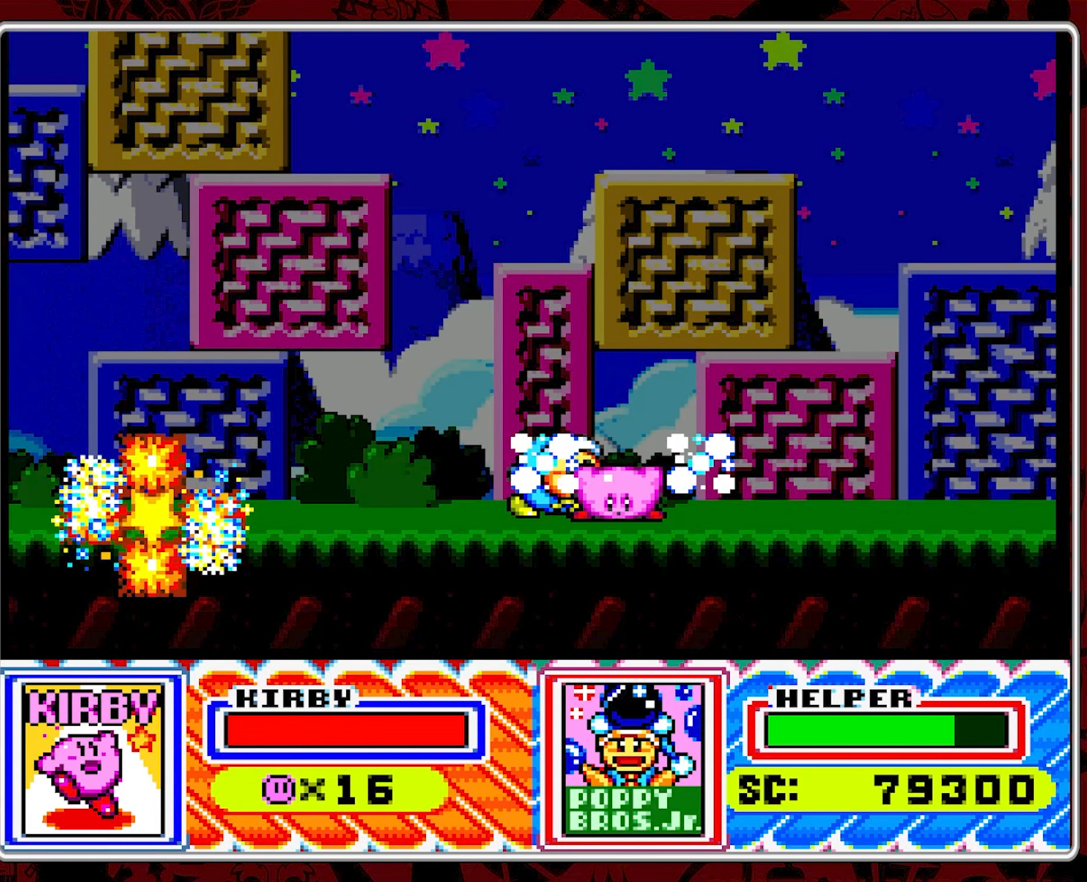
{"buttons": [], "events": []}
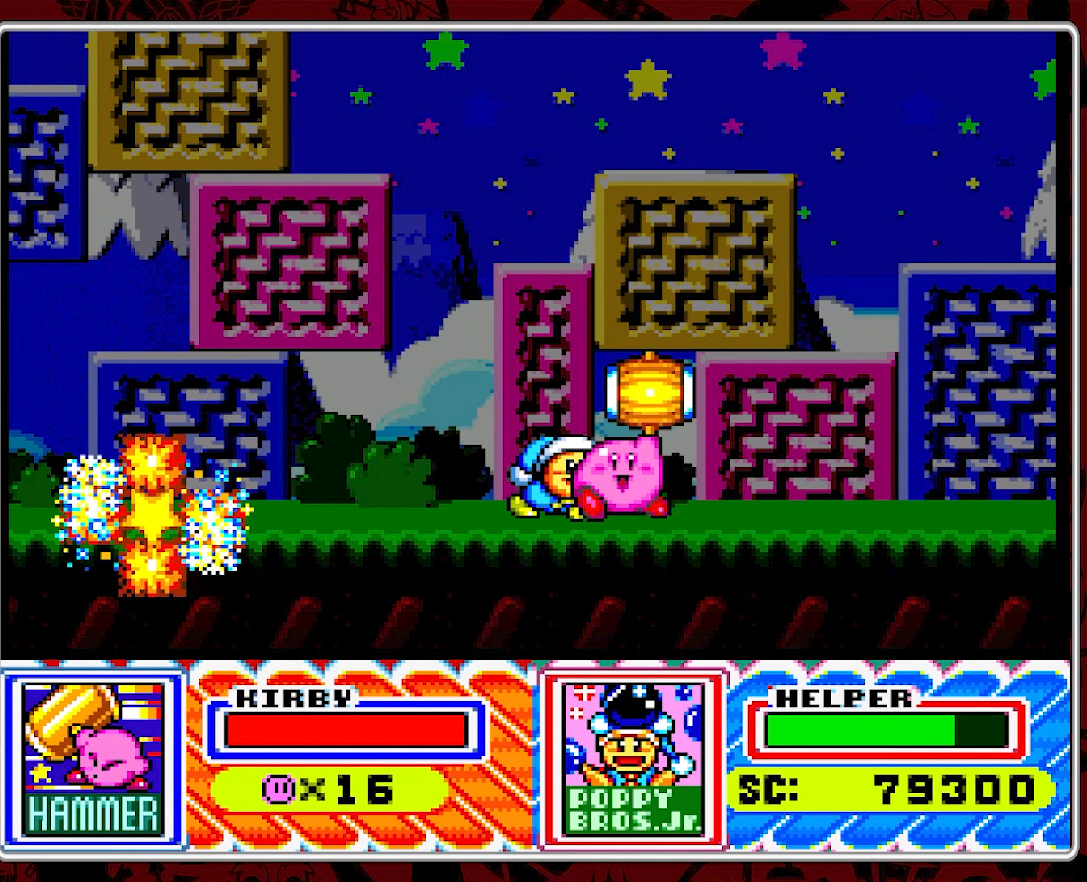
{"buttons": ["DPAD_RIGHT"], "events": [[166, "DPAD_RIGHT", "down"], [250, "DPAD_RIGHT", "up"], [333, "DPAD_RIGHT", "down"]]}
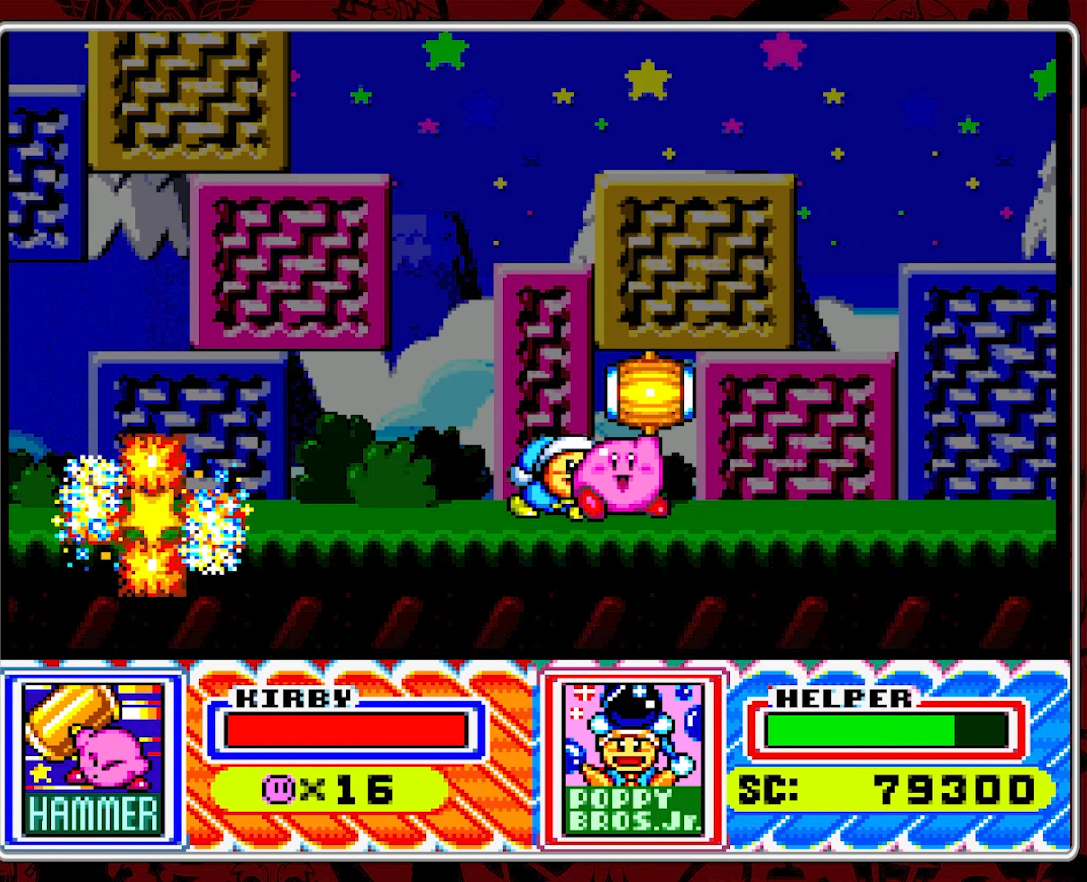
{"buttons": ["DPAD_RIGHT"], "events": [[316, "DPAD_RIGHT", "up"], [366, "DPAD_RIGHT", "down"]]}
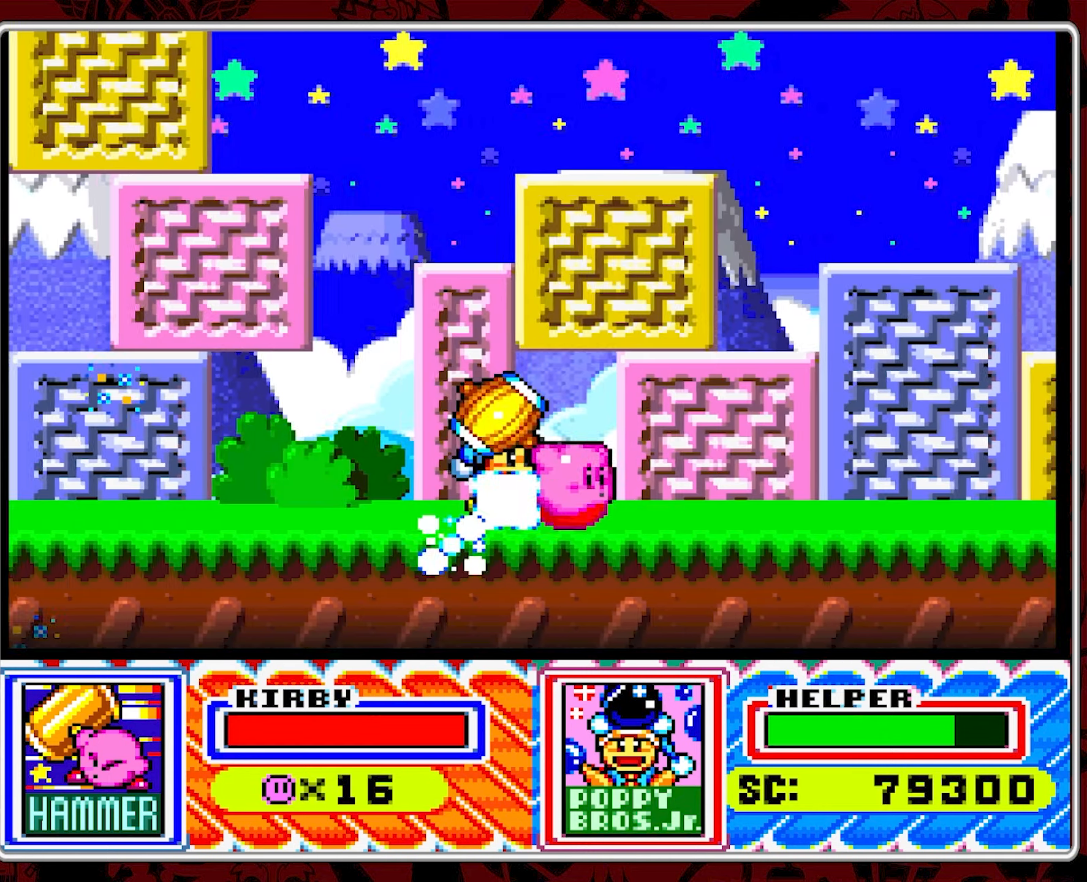
{"buttons": ["DPAD_RIGHT"], "events": []}
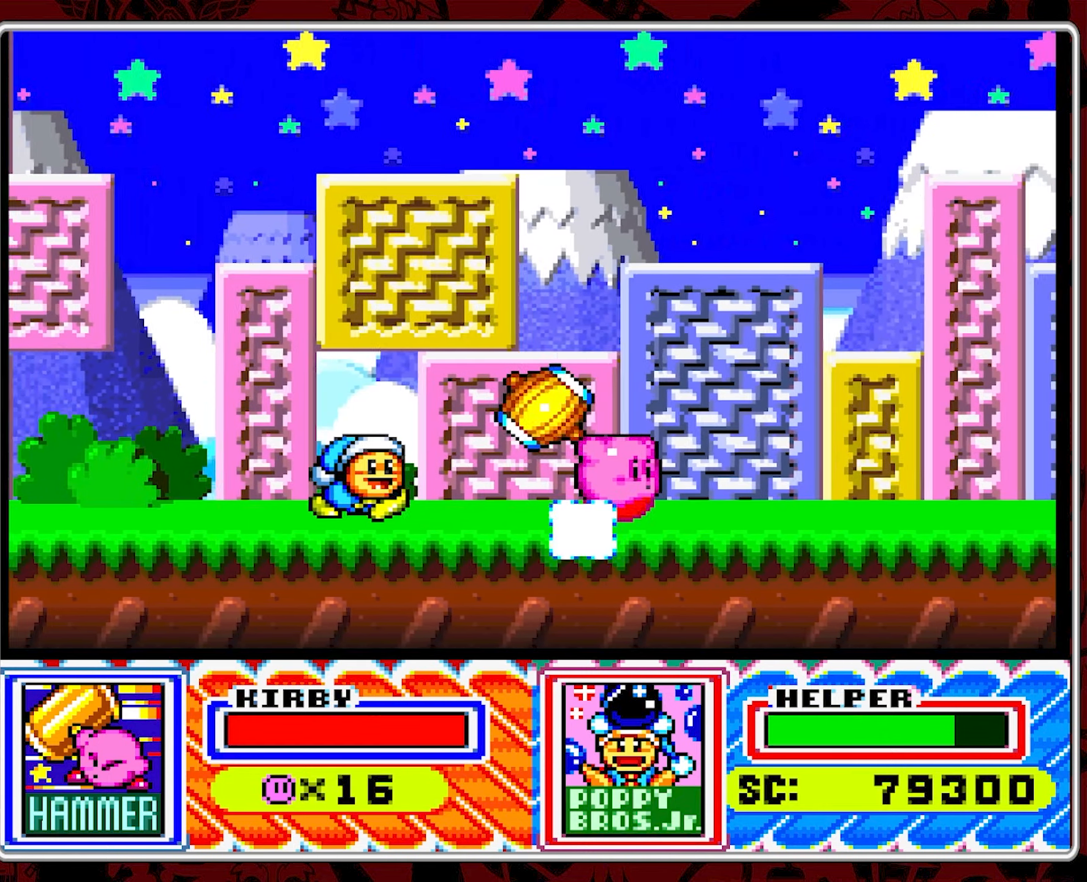
{"buttons": ["DPAD_RIGHT"], "events": []}
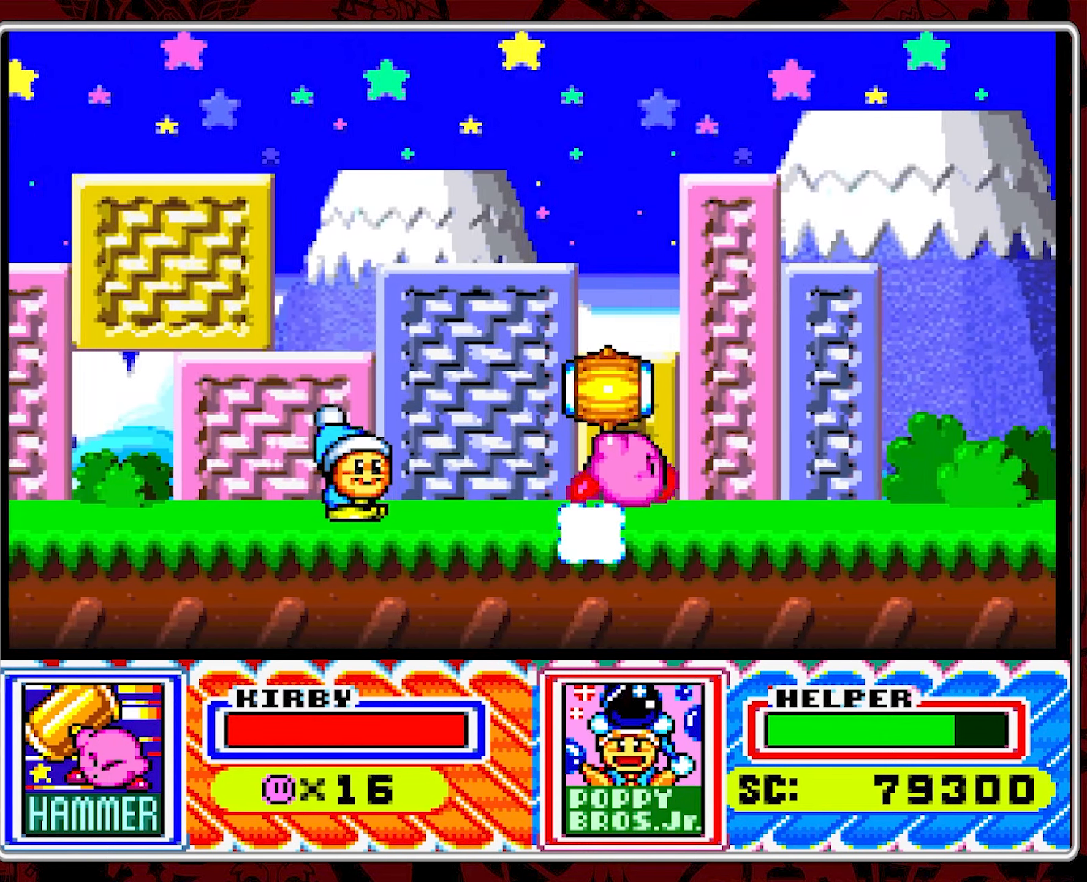
{"buttons": ["DPAD_RIGHT"], "events": []}
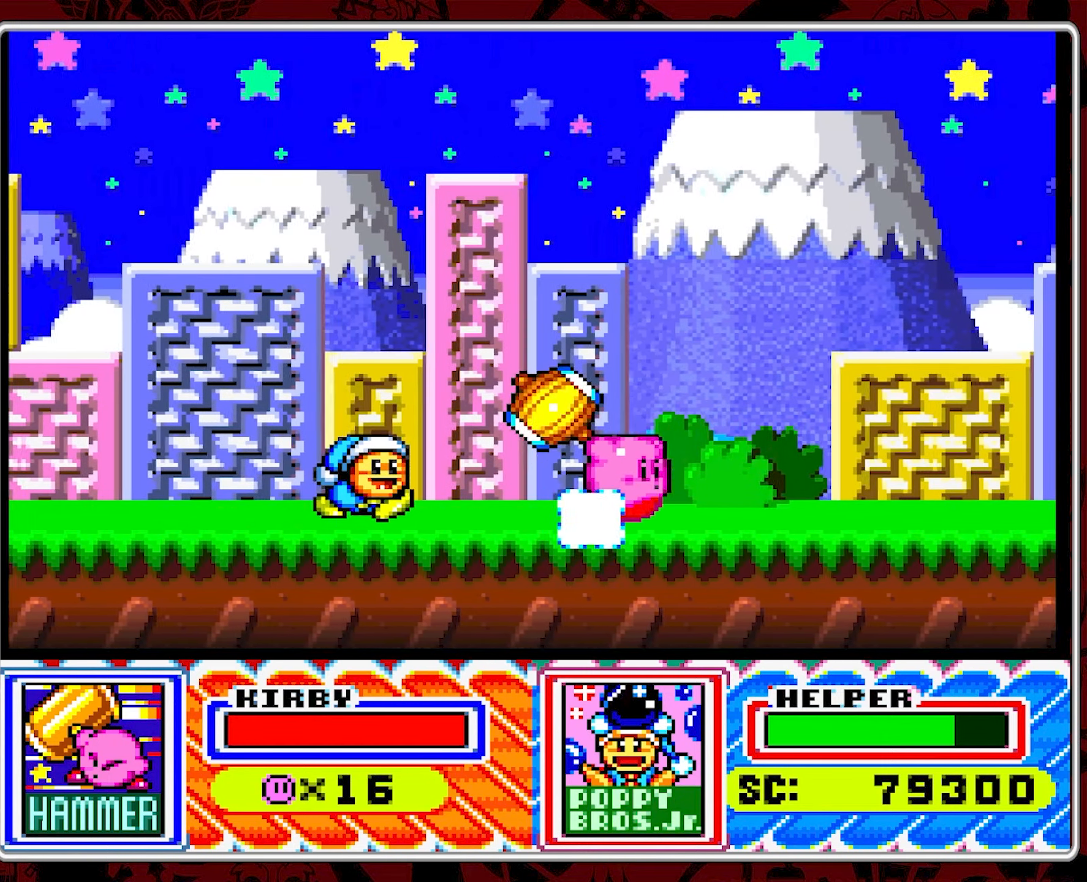
{"buttons": ["DPAD_RIGHT"], "events": []}
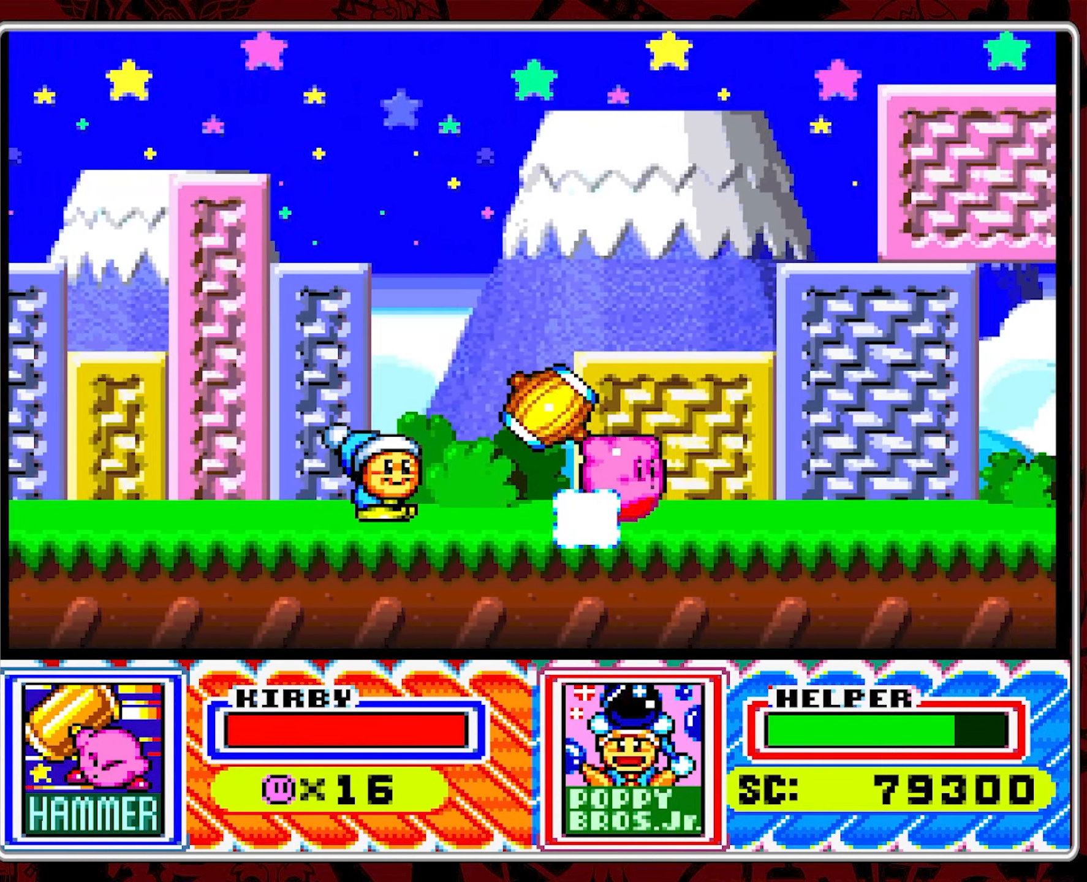
{"buttons": ["Y", "DPAD_RIGHT"], "events": [[466, "Y", "down"]]}
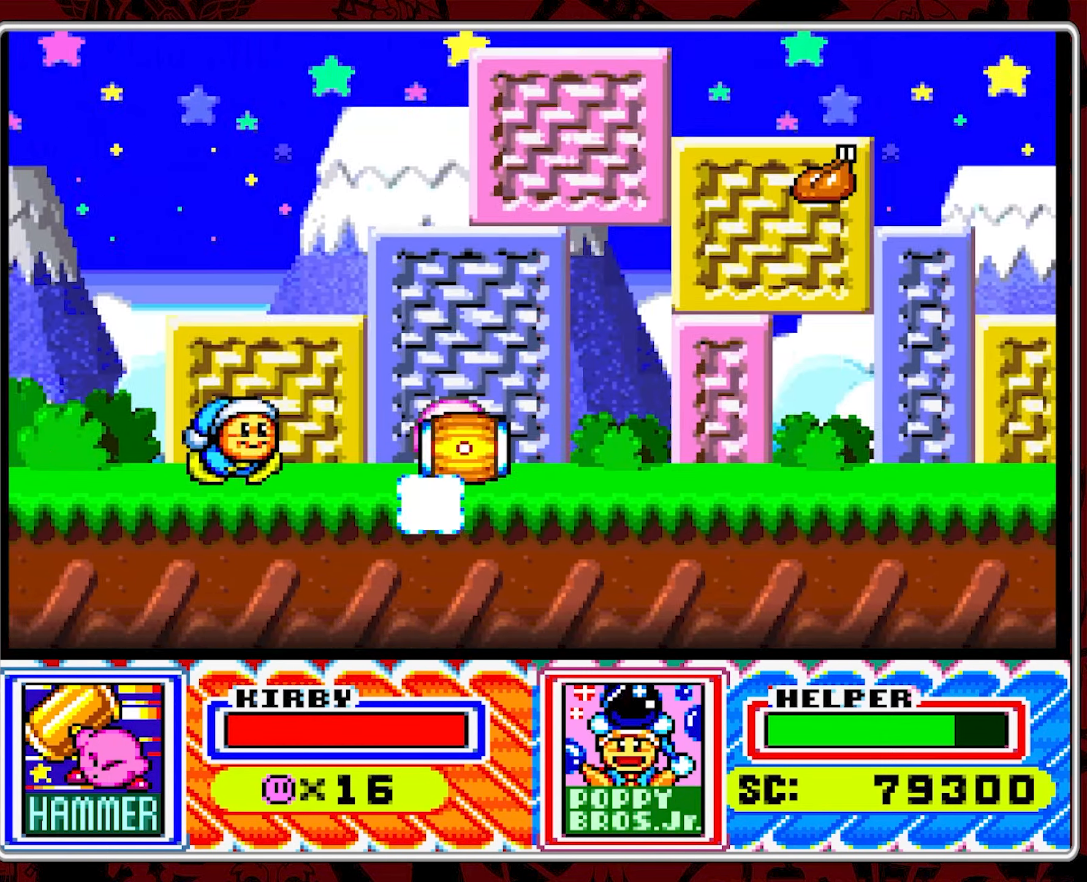
{"buttons": ["Y", "DPAD_RIGHT"], "events": []}
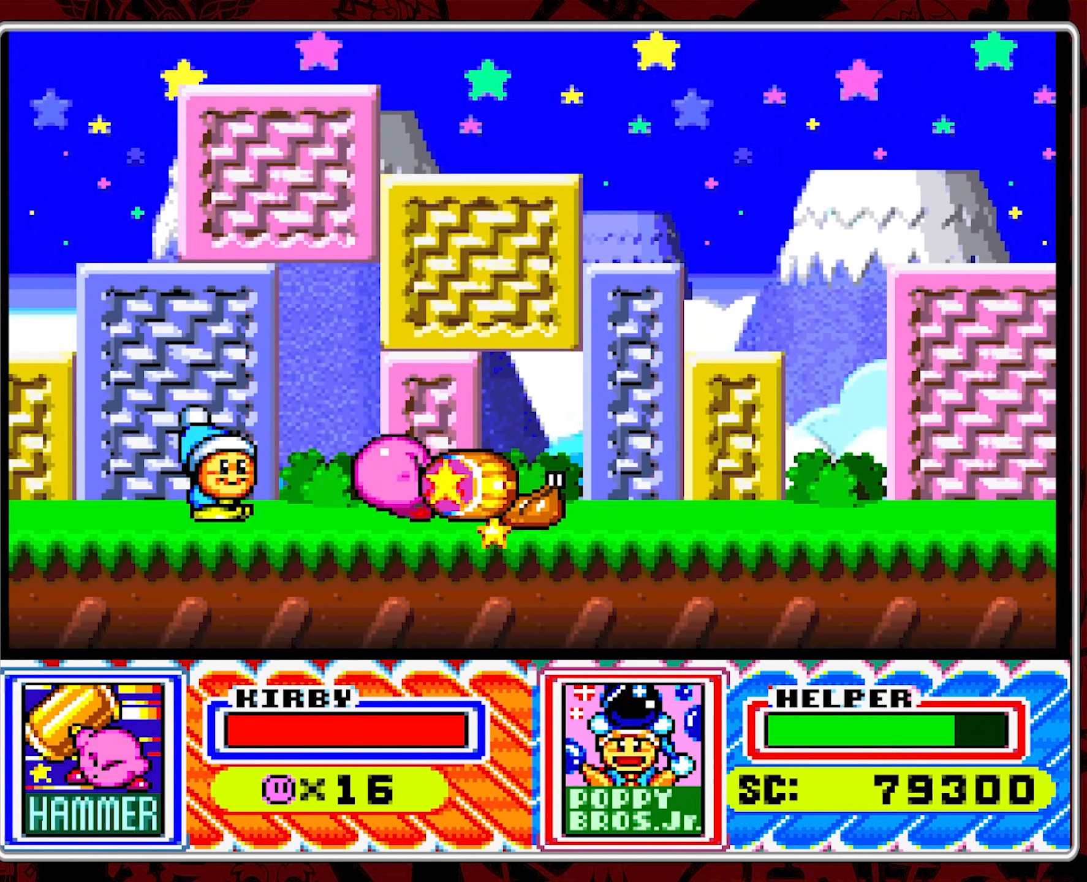
{"buttons": [], "events": [[33, "Y", "up"], [450, "DPAD_RIGHT", "up"]]}
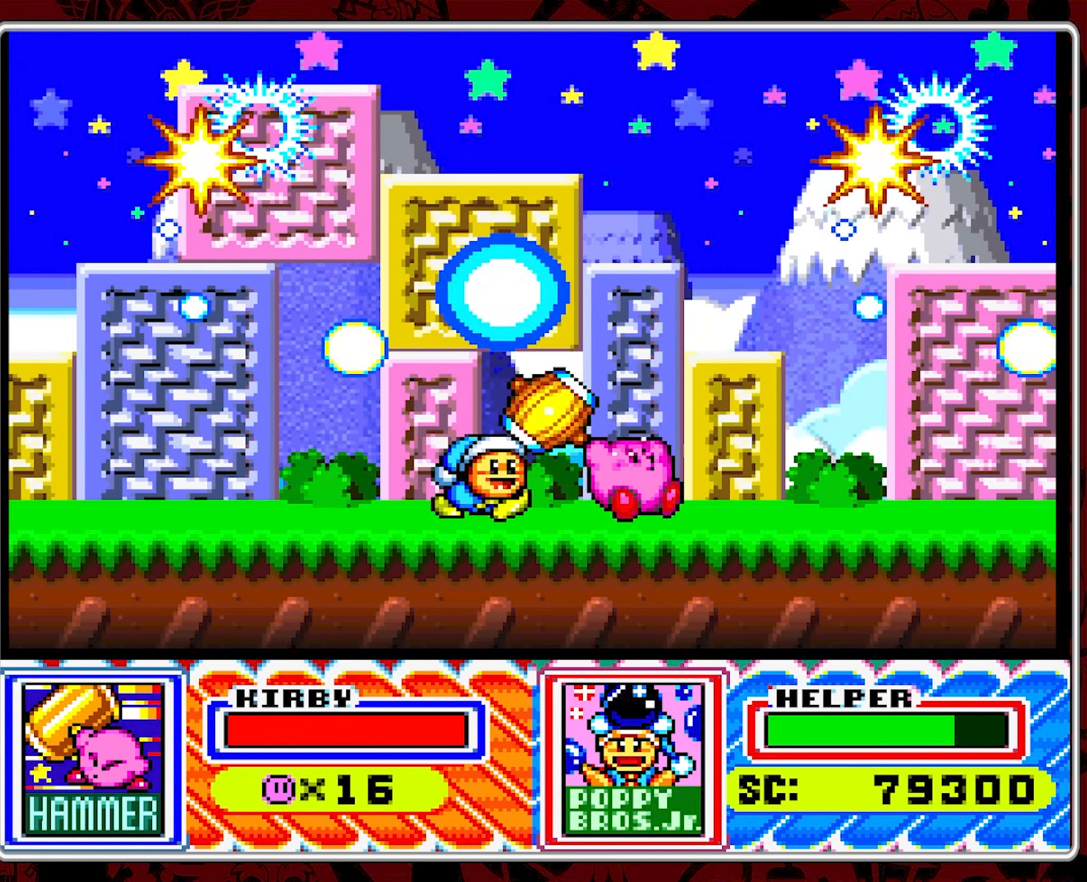
{"buttons": [], "events": [[333, "DPAD_RIGHT", "down"], [500, "DPAD_RIGHT", "up"]]}
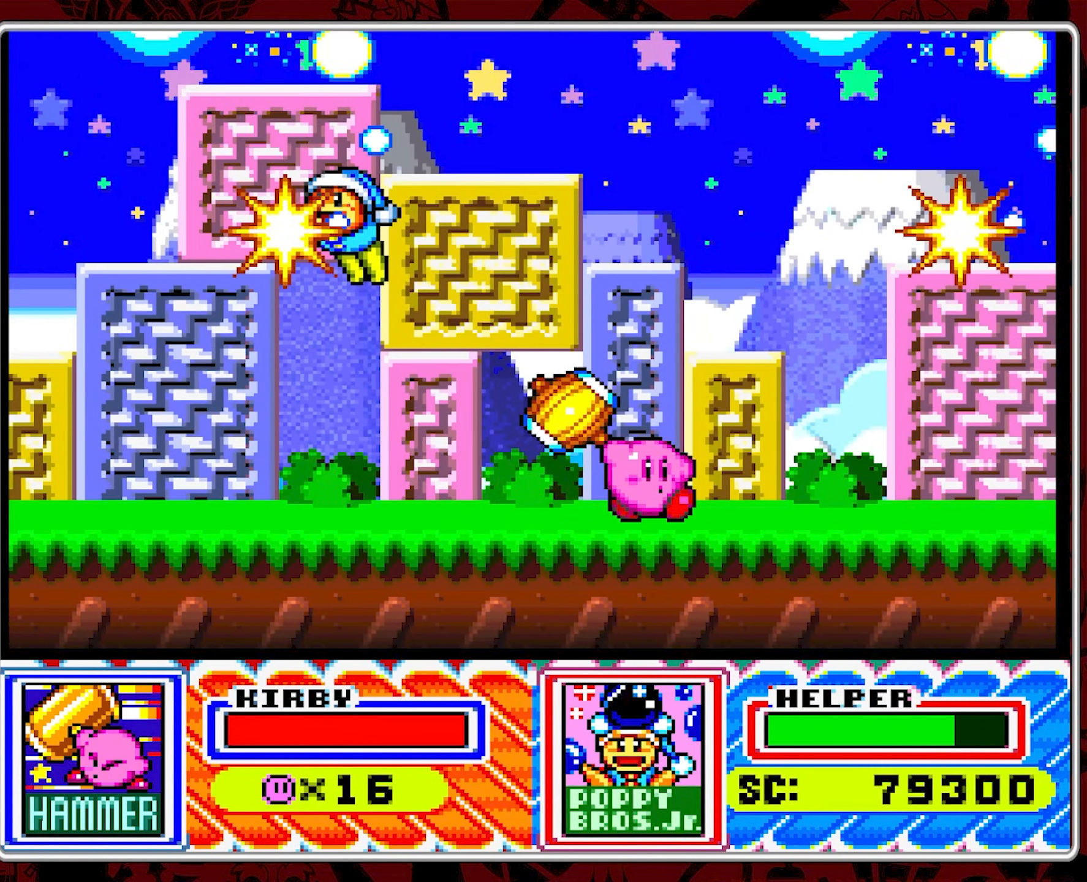
{"buttons": ["Y"], "events": [[200, "DPAD_RIGHT", "down"], [333, "DPAD_RIGHT", "up"], [483, "Y", "down"]]}
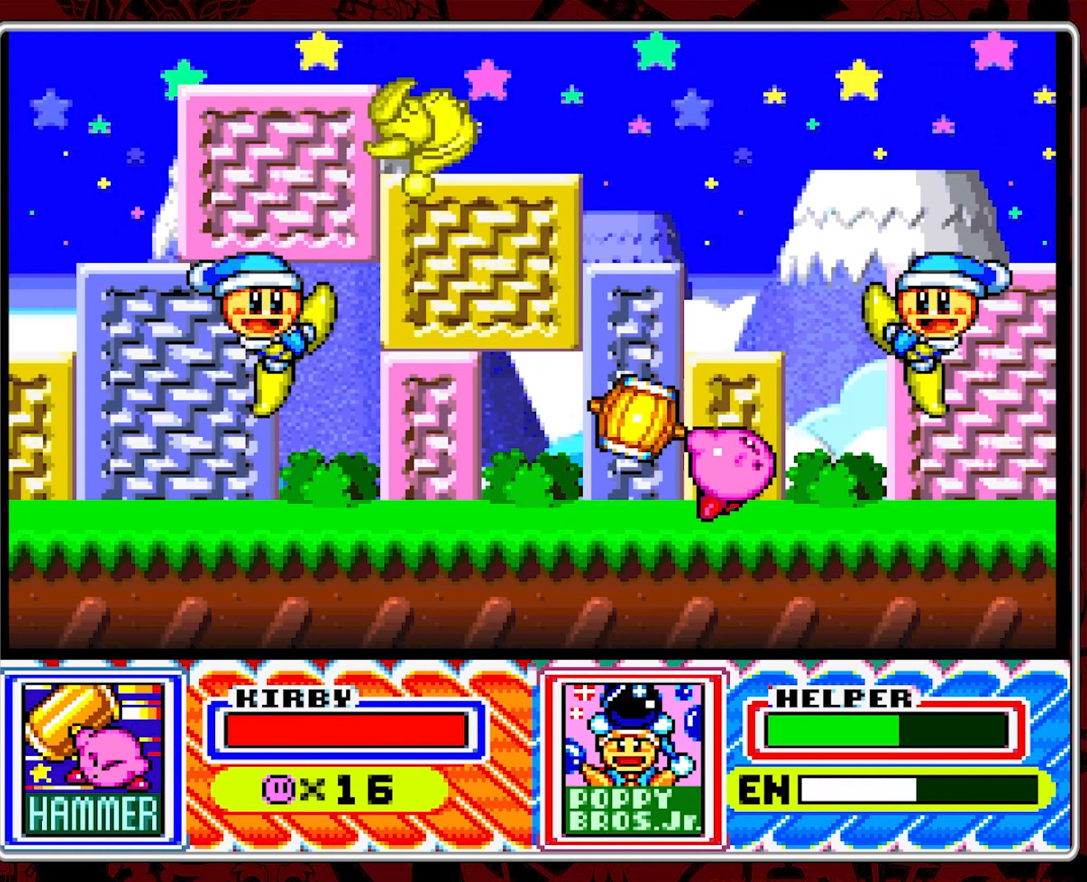
{"buttons": ["Y"], "events": [[67, "Y", "up"], [283, "Y", "down"], [383, "Y", "up"], [450, "Y", "down"]]}
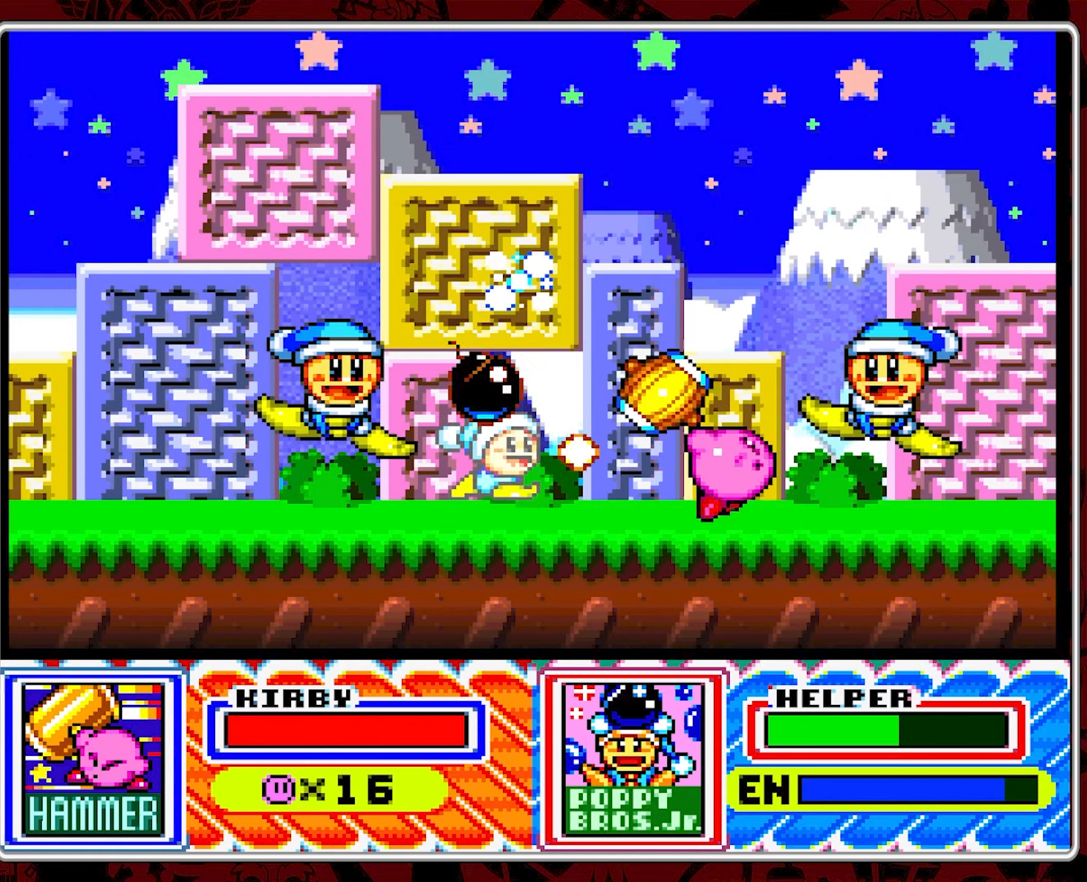
{"buttons": ["Y"], "events": [[33, "Y", "up"], [83, "Y", "down"], [150, "Y", "up"], [233, "Y", "down"], [317, "Y", "up"], [383, "Y", "down"]]}
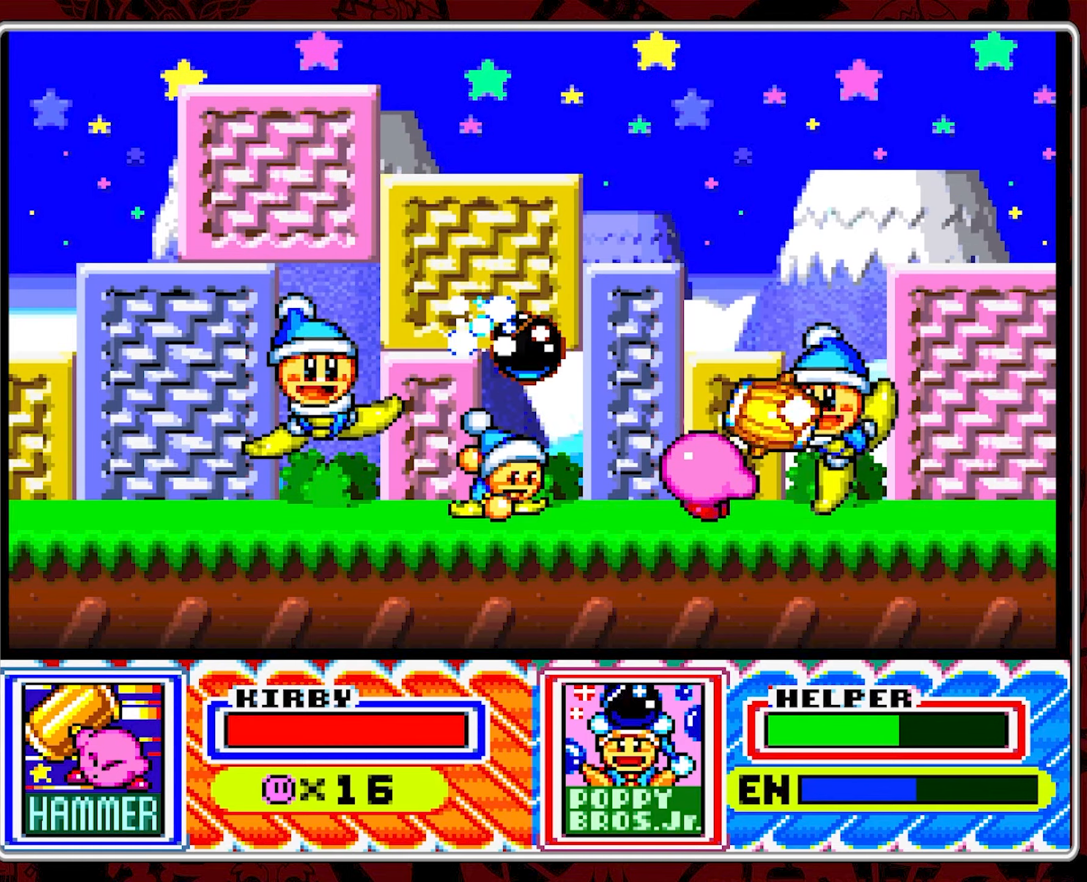
{"buttons": ["Y"], "events": [[250, "Y", "up"], [300, "Y", "down"], [400, "Y", "up"], [467, "Y", "down"]]}
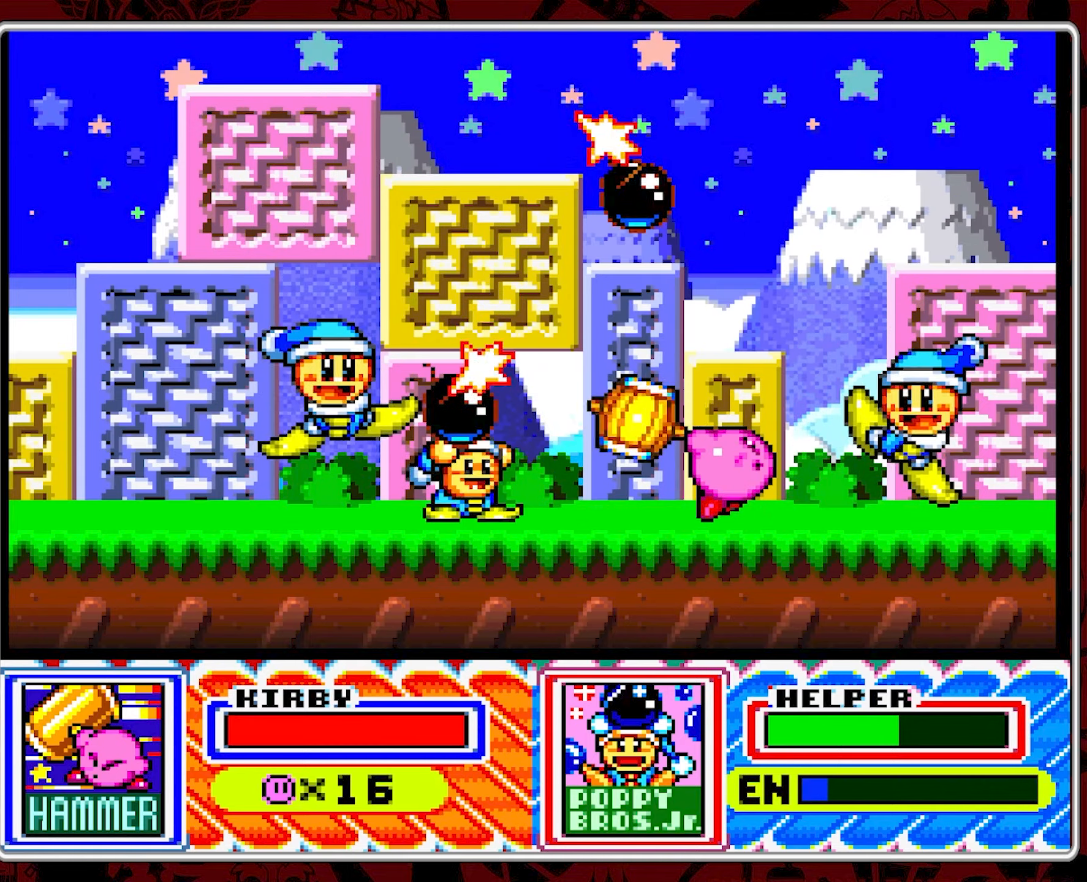
{"buttons": ["Y"], "events": [[217, "Y", "up"], [267, "Y", "down"], [383, "Y", "up"], [450, "Y", "down"]]}
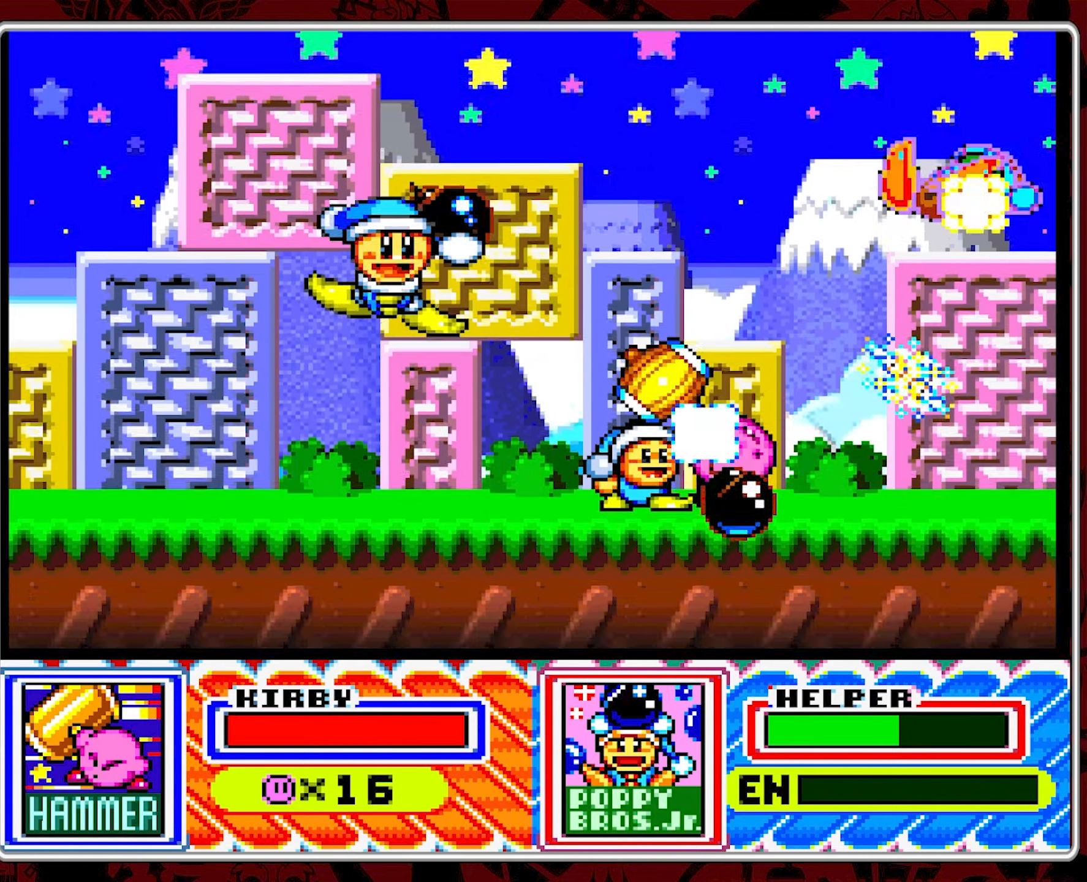
{"buttons": ["DPAD_RIGHT"], "events": [[17, "Y", "up"], [67, "DPAD_LEFT", "down"], [217, "DPAD_LEFT", "up"], [483, "DPAD_RIGHT", "down"]]}
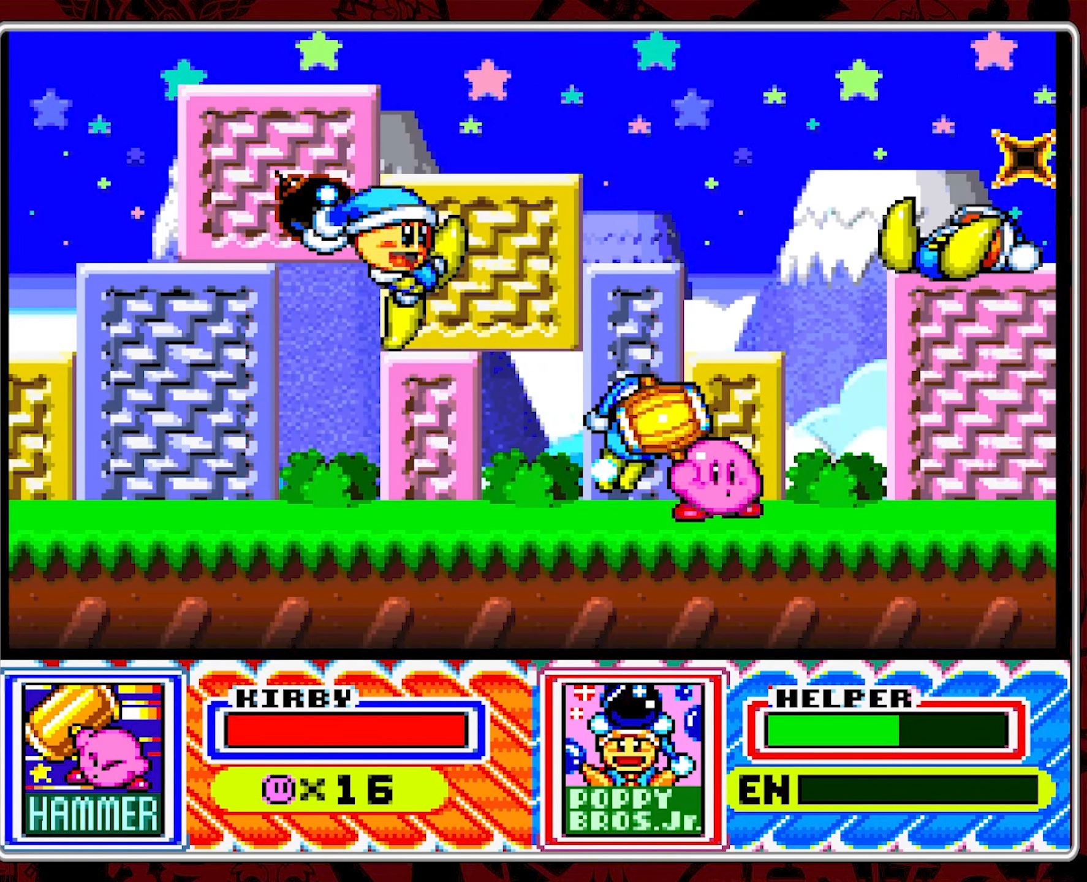
{"buttons": ["Y", "DPAD_LEFT"], "events": [[50, "DPAD_RIGHT", "up"], [150, "DPAD_LEFT", "down"], [500, "Y", "down"]]}
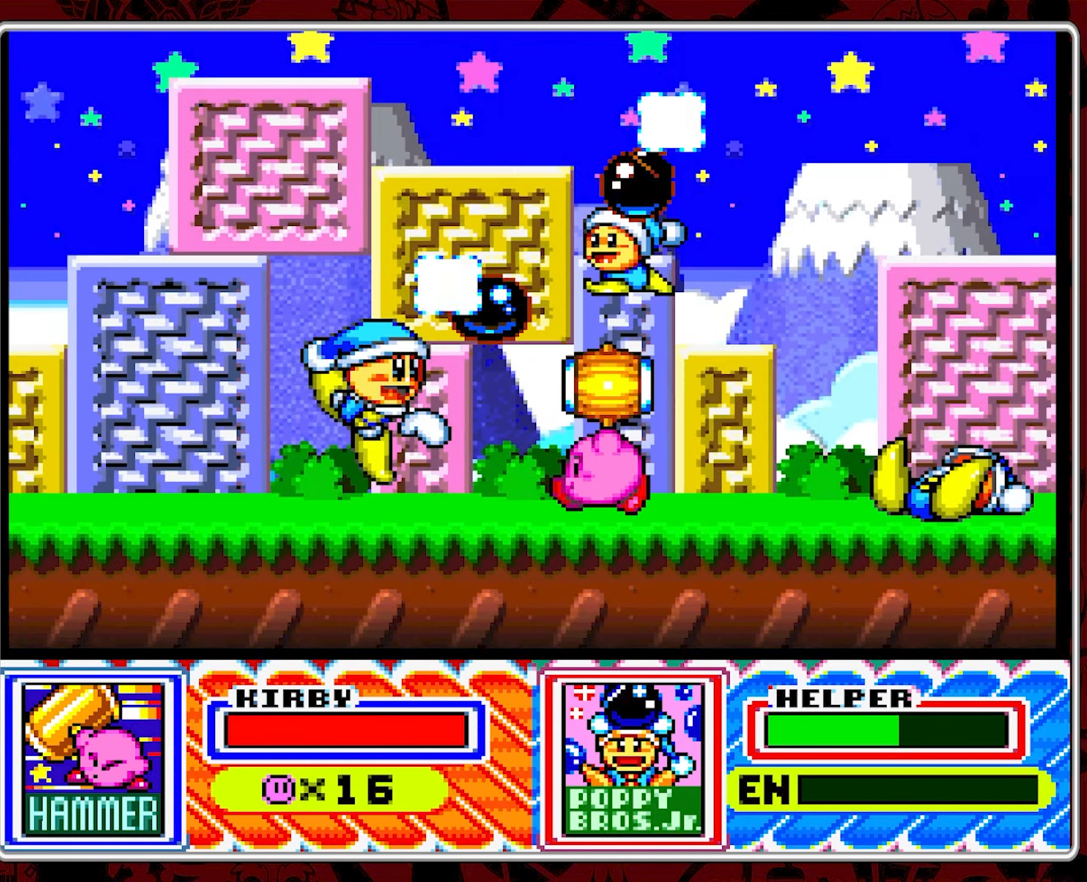
{"buttons": ["Y"], "events": [[33, "DPAD_LEFT", "up"], [133, "Y", "up"], [200, "Y", "down"], [300, "Y", "up"], [350, "Y", "down"], [450, "Y", "up"], [500, "Y", "down"]]}
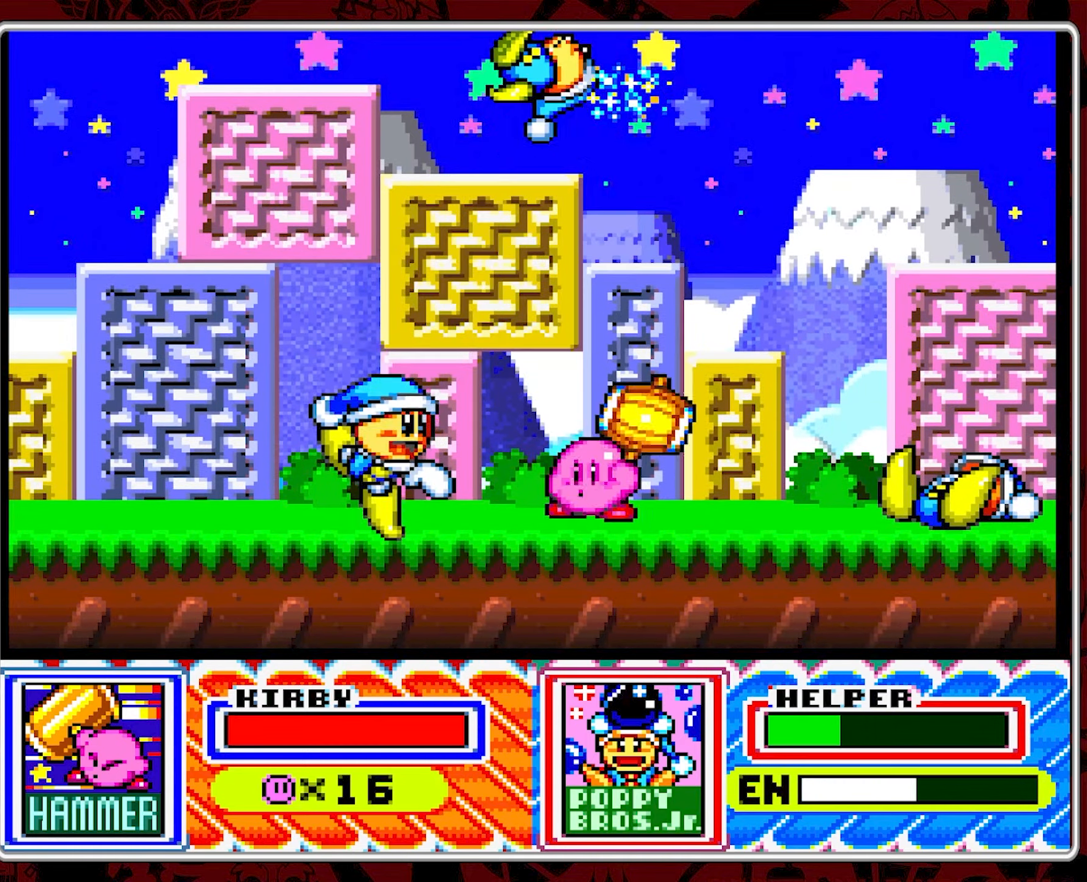
{"buttons": ["DPAD_LEFT"], "events": [[117, "Y", "up"], [183, "Y", "down"], [283, "Y", "up"], [383, "DPAD_LEFT", "down"]]}
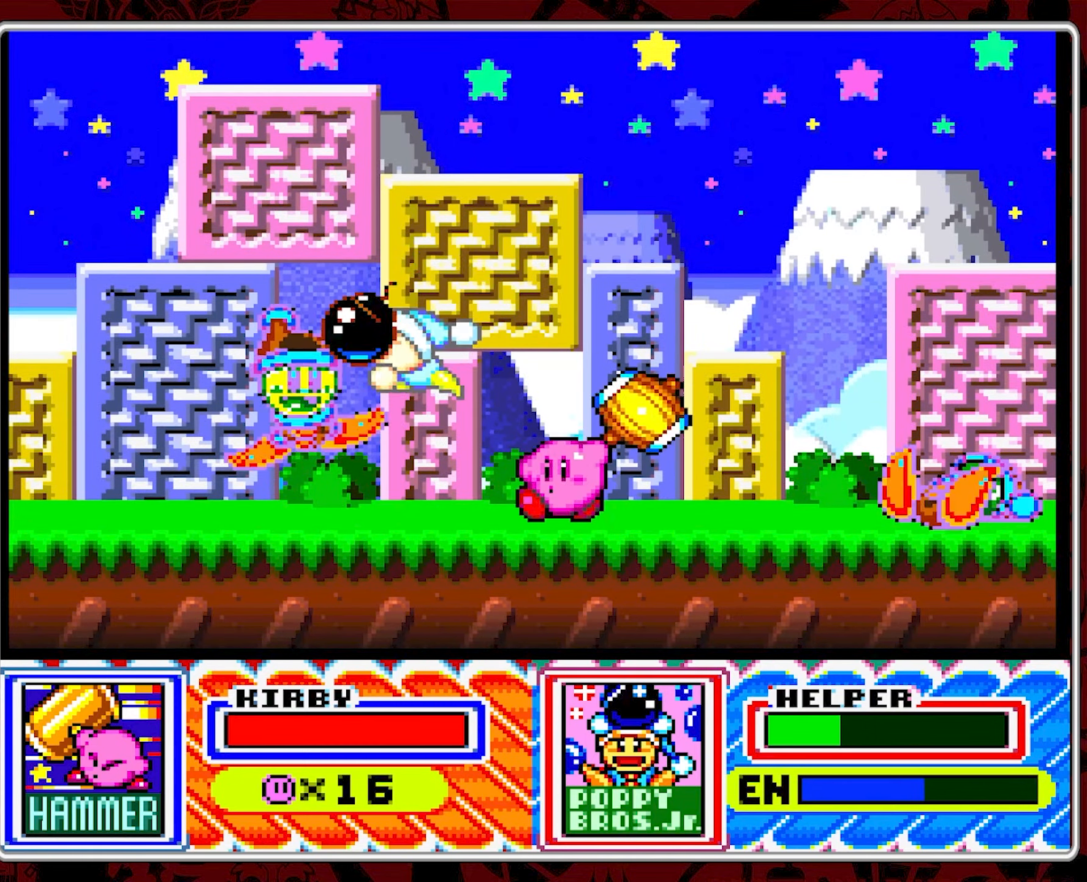
{"buttons": ["Y"], "events": [[150, "DPAD_LEFT", "up"], [150, "Y", "down"], [267, "Y", "up"], [317, "Y", "down"], [417, "Y", "up"], [467, "Y", "down"]]}
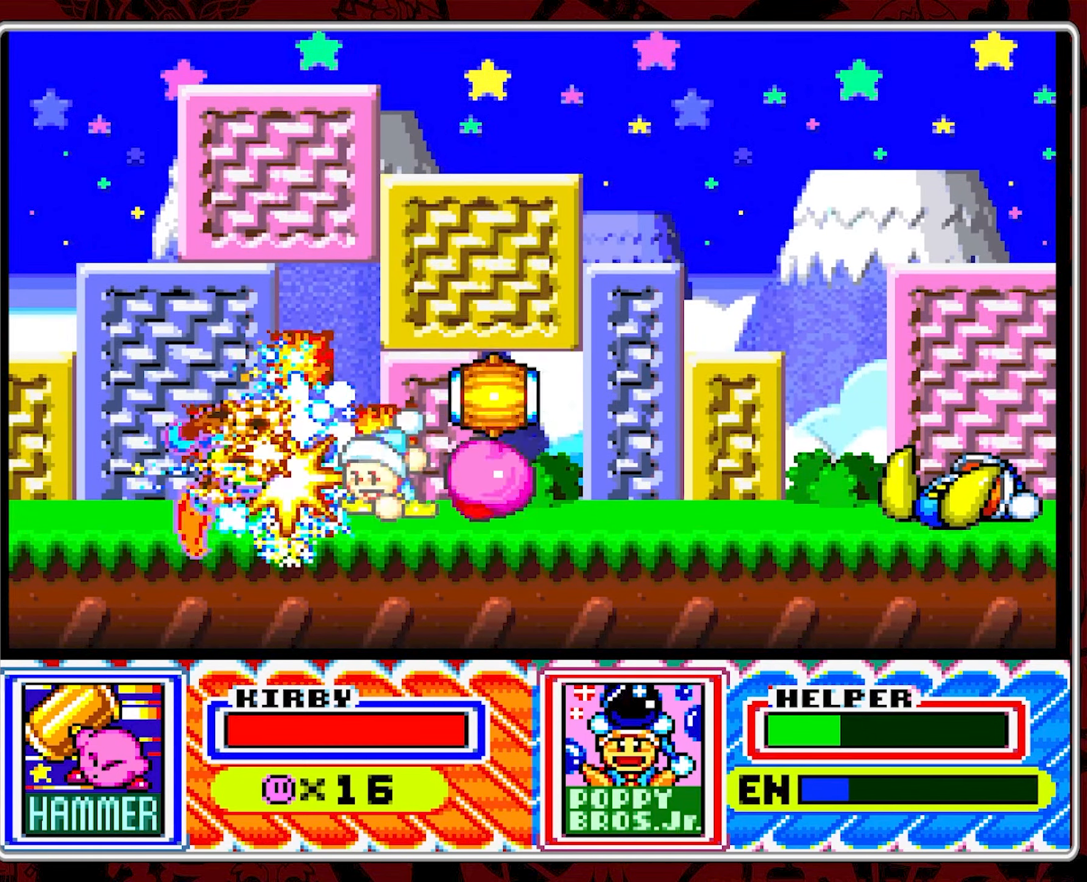
{"buttons": ["Y"], "events": [[67, "Y", "up"], [117, "Y", "down"], [217, "Y", "up"], [284, "Y", "down"], [384, "Y", "up"], [434, "Y", "down"]]}